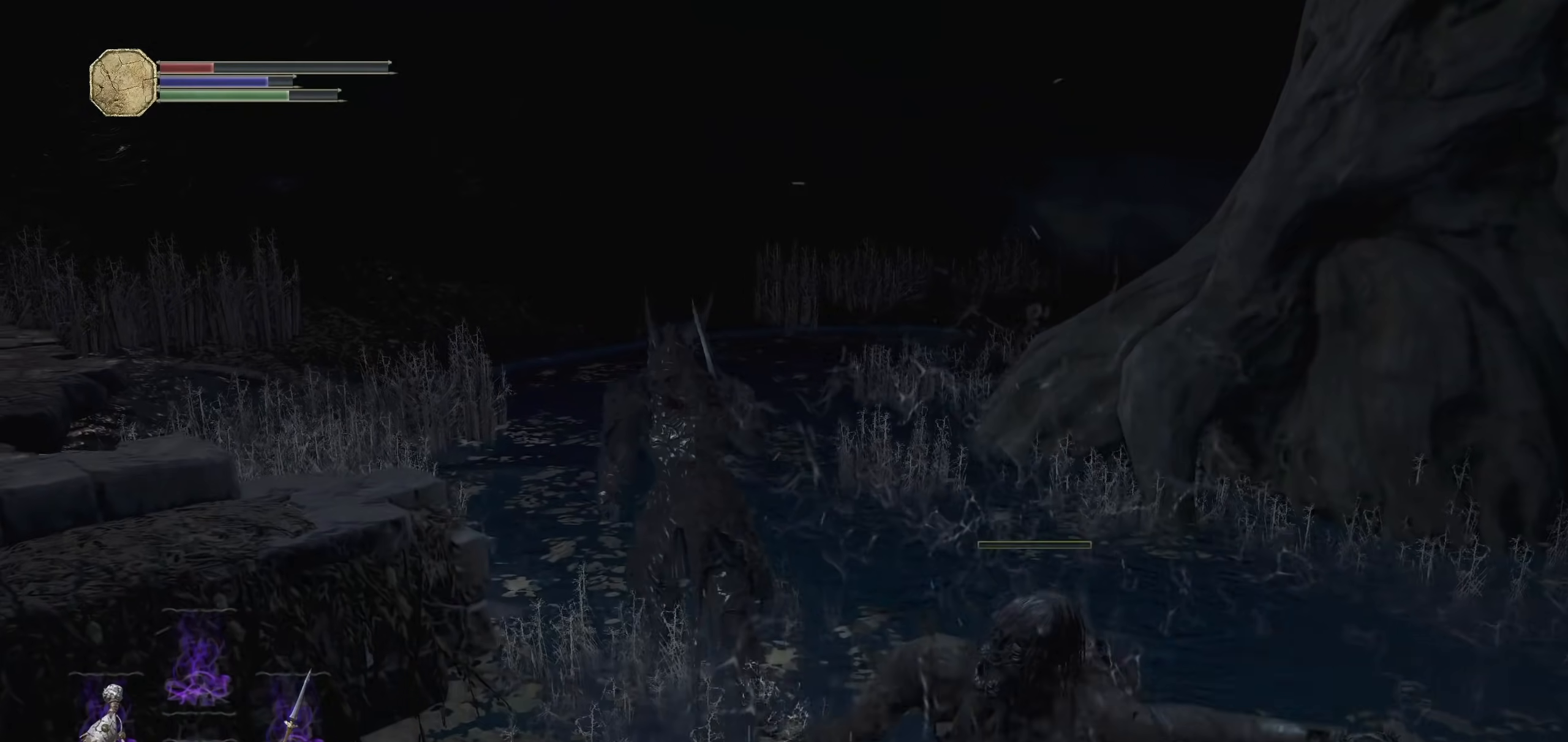
Gameplay with a controller (PlayStation layout); each line is a JSON object with the inputs held at the frame after it (dt_ms = milliseconds from this image to that frame). "events" lists button and stick changes between this image and that frame as [ms after this image, input, new state], when the widget could be followed in between. Not read: R1 R2 SELECT START.
{"dt_ms": 500, "buttons": [], "left_stick": "up-left", "right_stick": "center", "events": [[380, "right_stick", "down-right"], [420, "left_stick", "up-left"], [460, "right_stick", "center"]]}
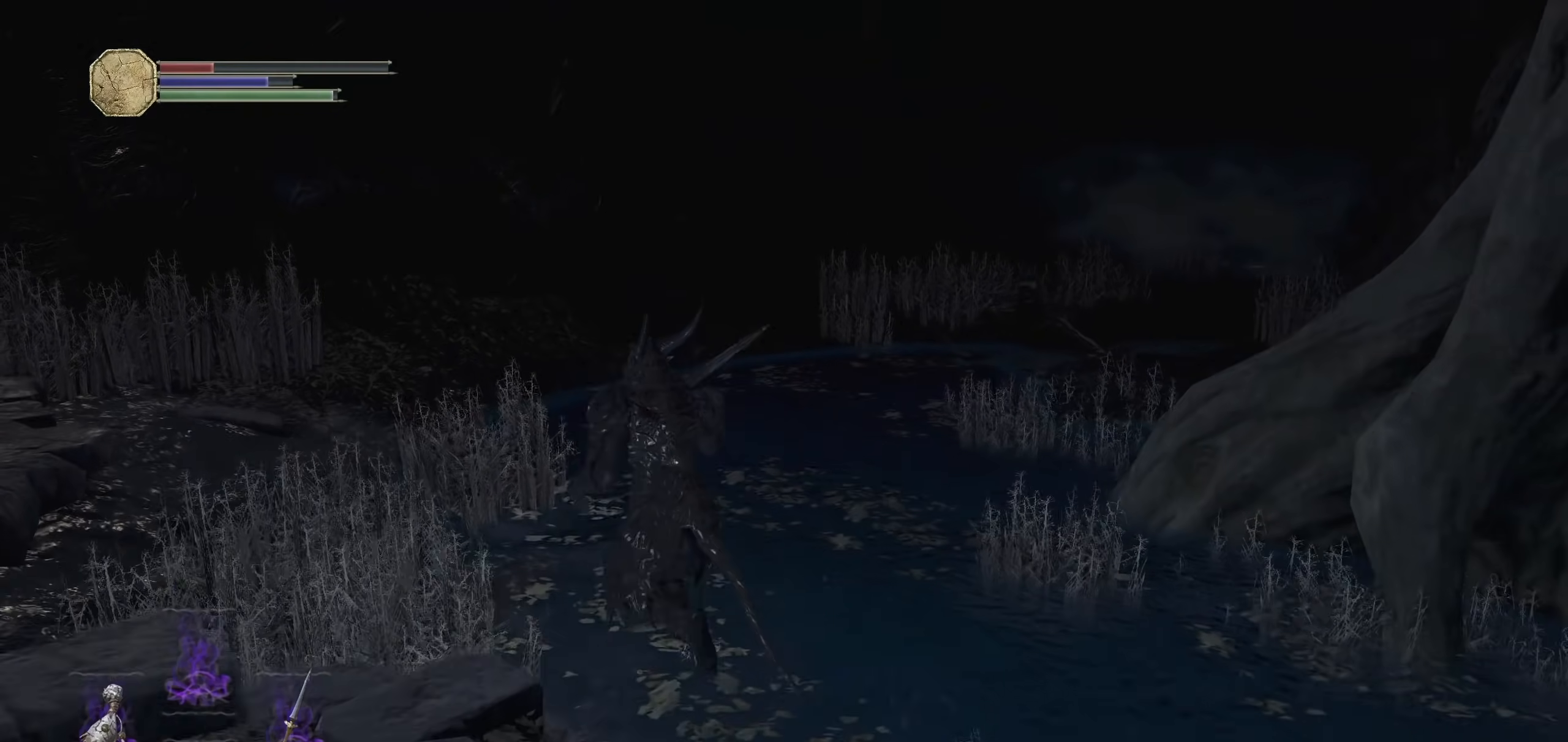
{"dt_ms": 1000, "buttons": ["CIRCLE", "DPAD_DOWN"], "left_stick": "up", "right_stick": "center"}
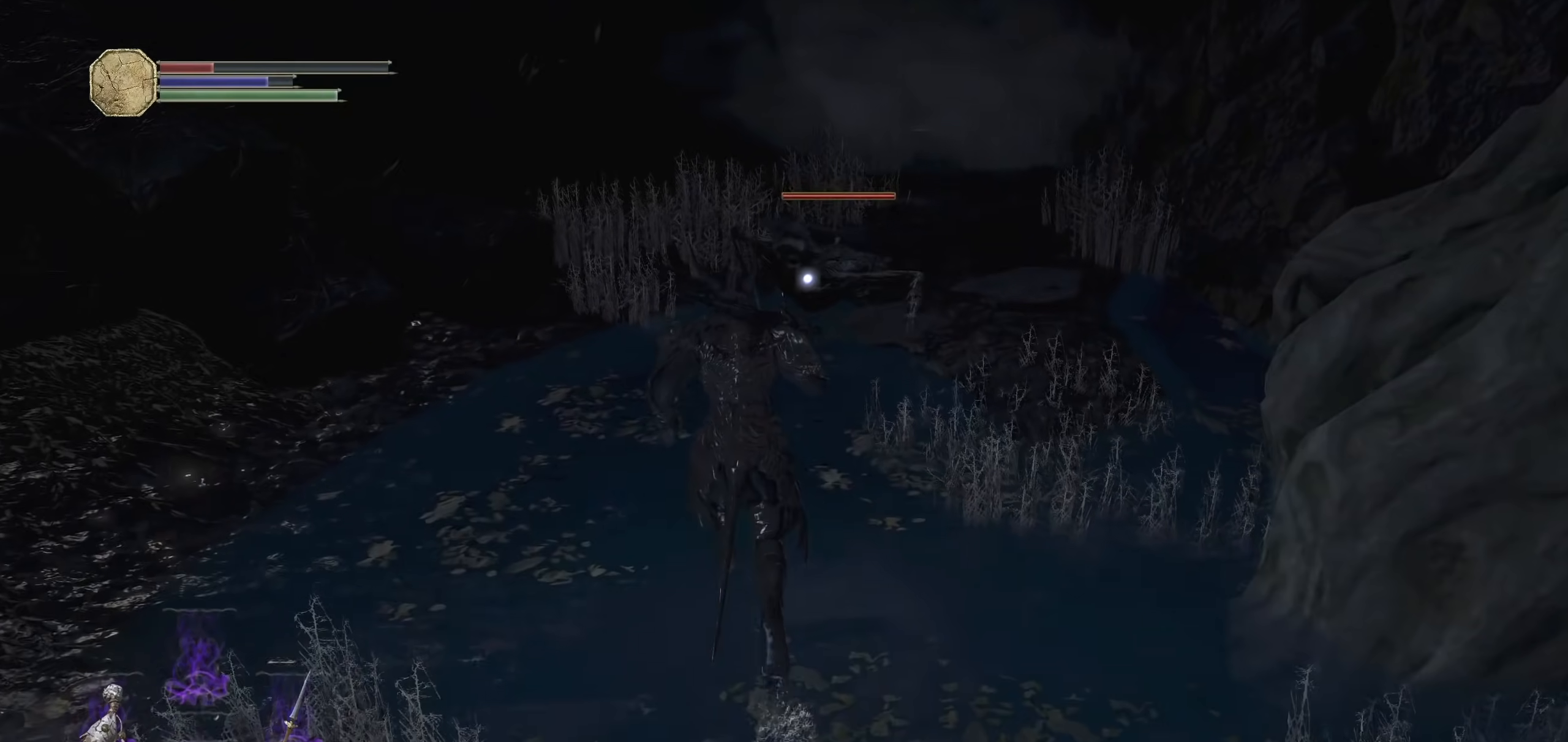
{"dt_ms": 500, "buttons": [], "left_stick": "up", "right_stick": "center", "events": [[60, "DPAD_DOWN", "up"], [240, "CIRCLE", "up"]]}
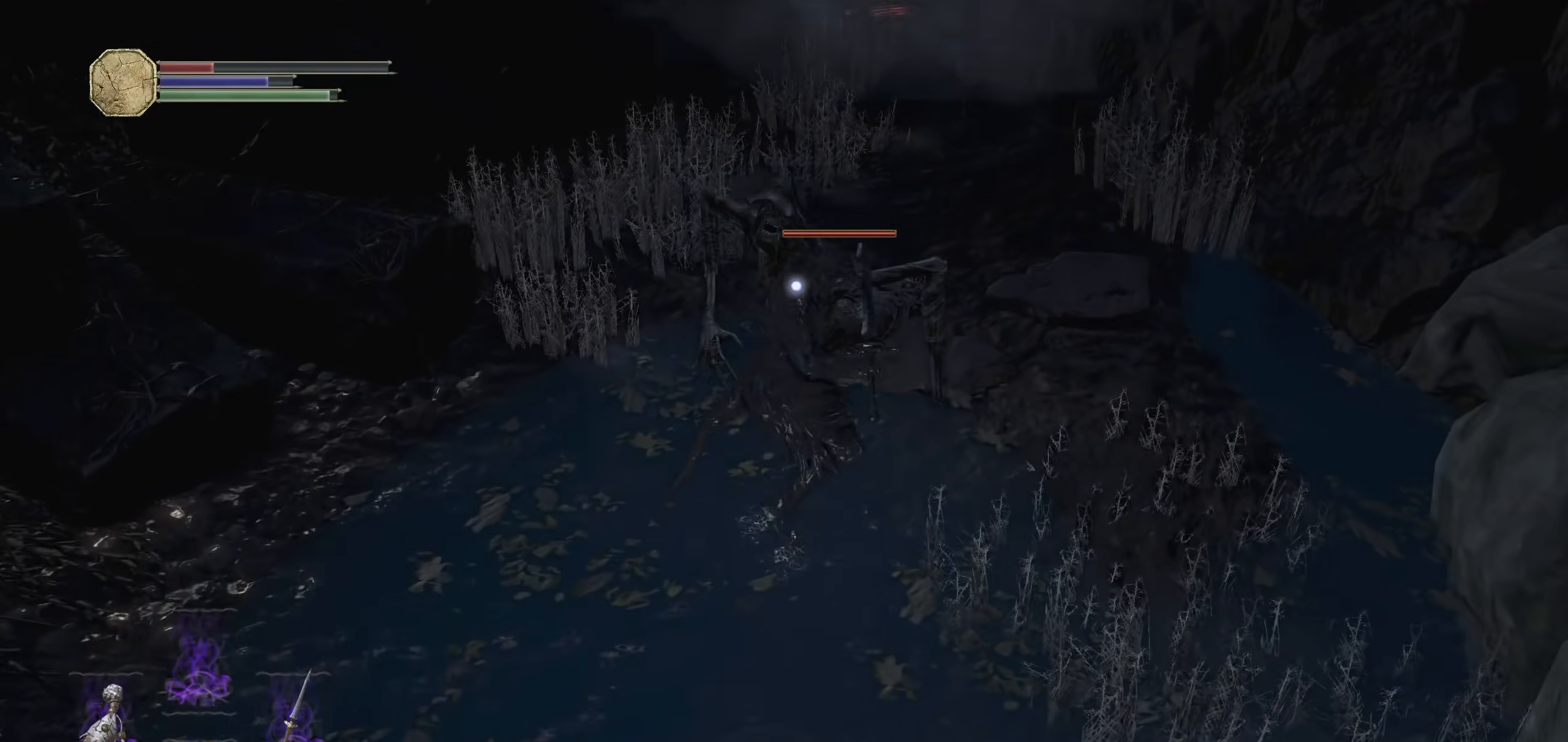
{"dt_ms": 500, "buttons": [], "left_stick": "up", "right_stick": "center", "events": []}
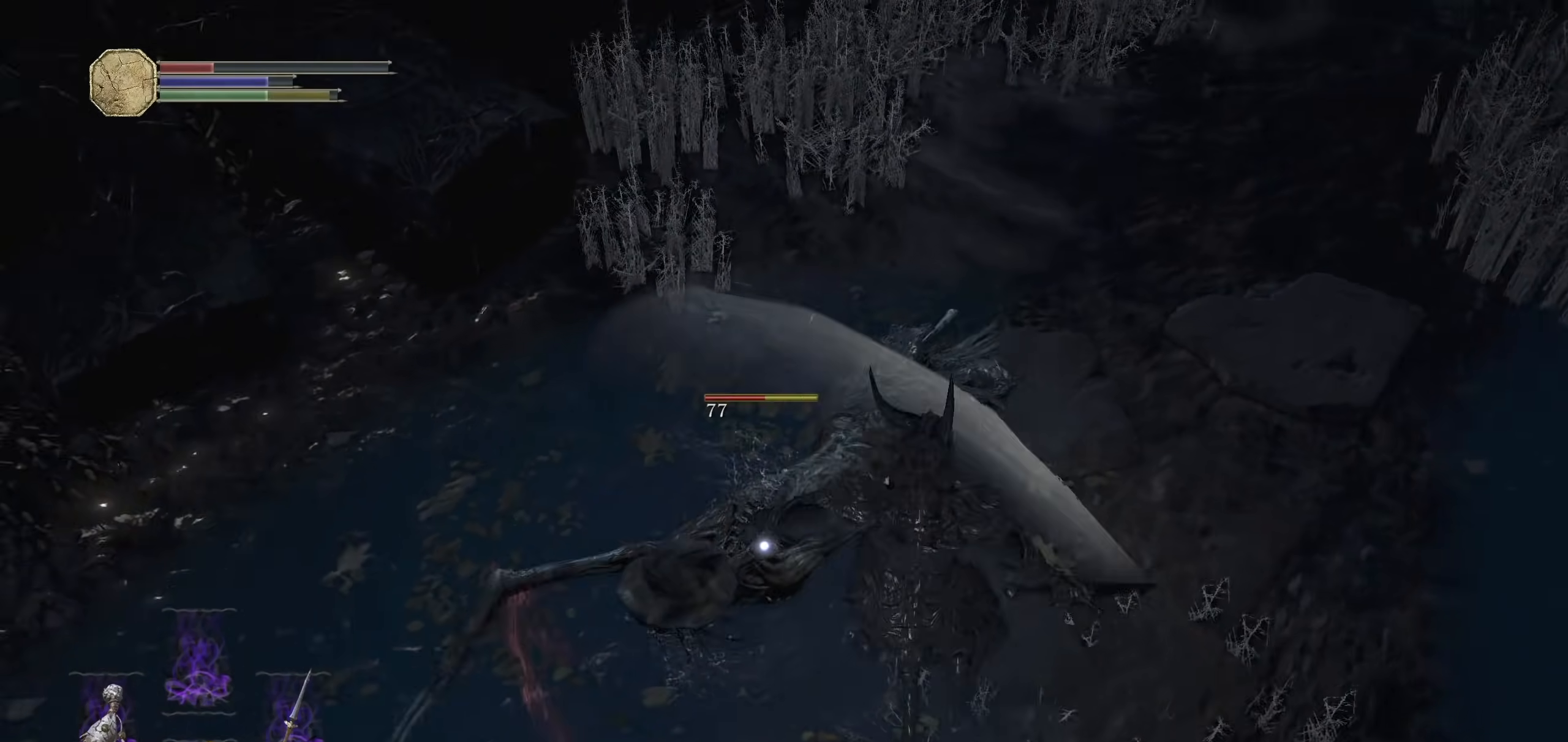
{"dt_ms": 500, "buttons": [], "left_stick": "up", "right_stick": "center", "events": []}
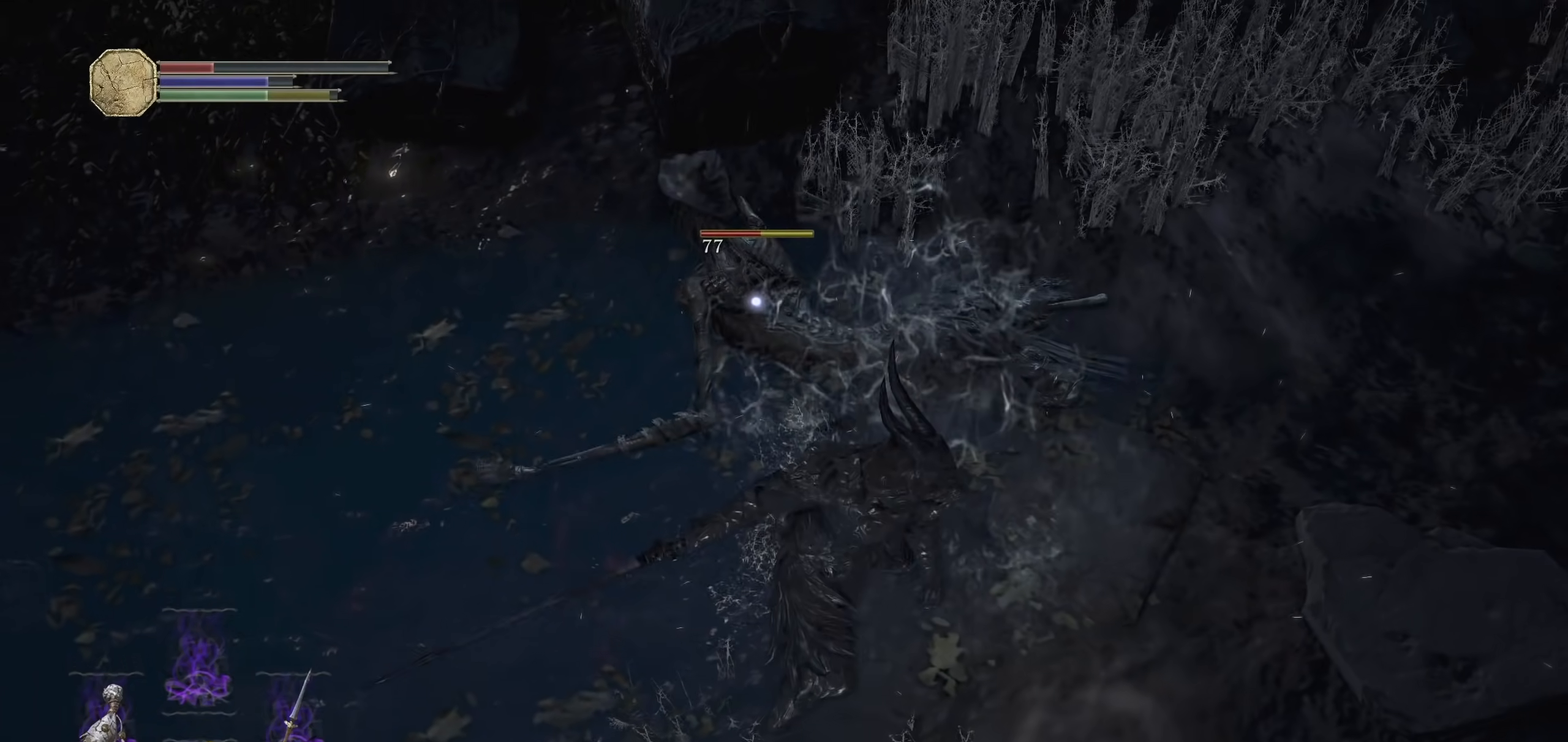
{"dt_ms": 500, "buttons": [], "left_stick": "up", "right_stick": "center", "events": []}
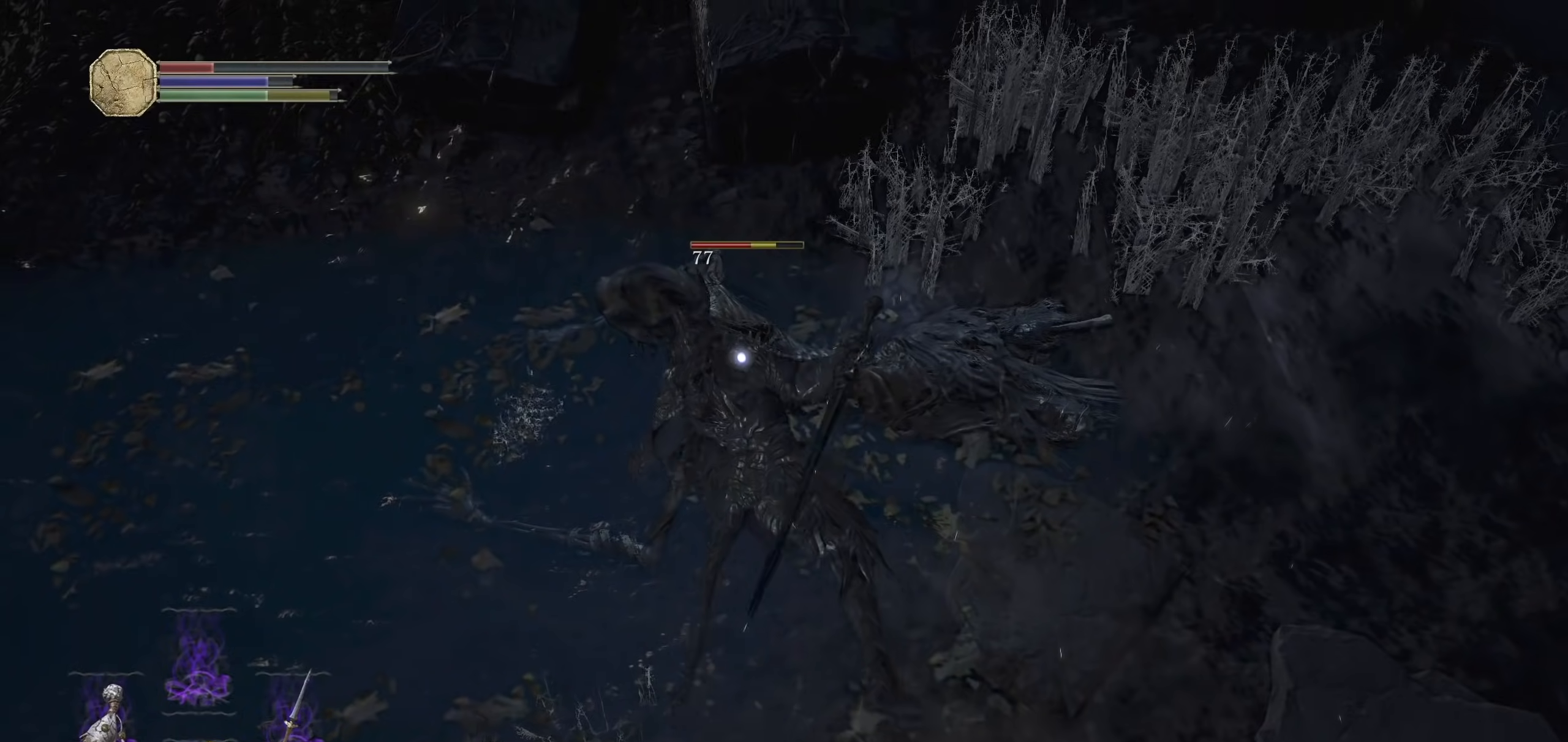
{"dt_ms": 500, "buttons": [], "left_stick": "up", "right_stick": "center"}
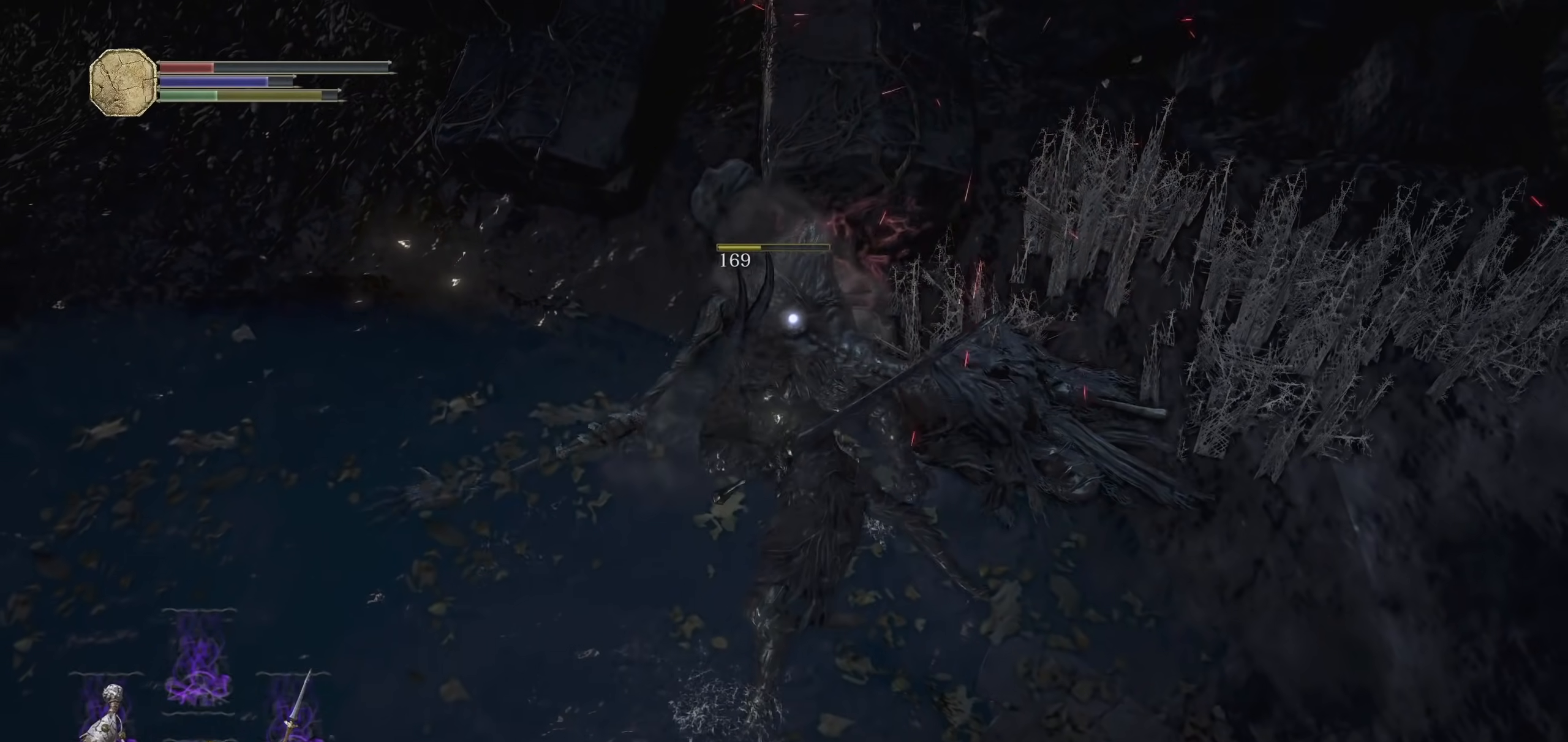
{"dt_ms": 500, "buttons": [], "left_stick": "up", "right_stick": "center", "events": []}
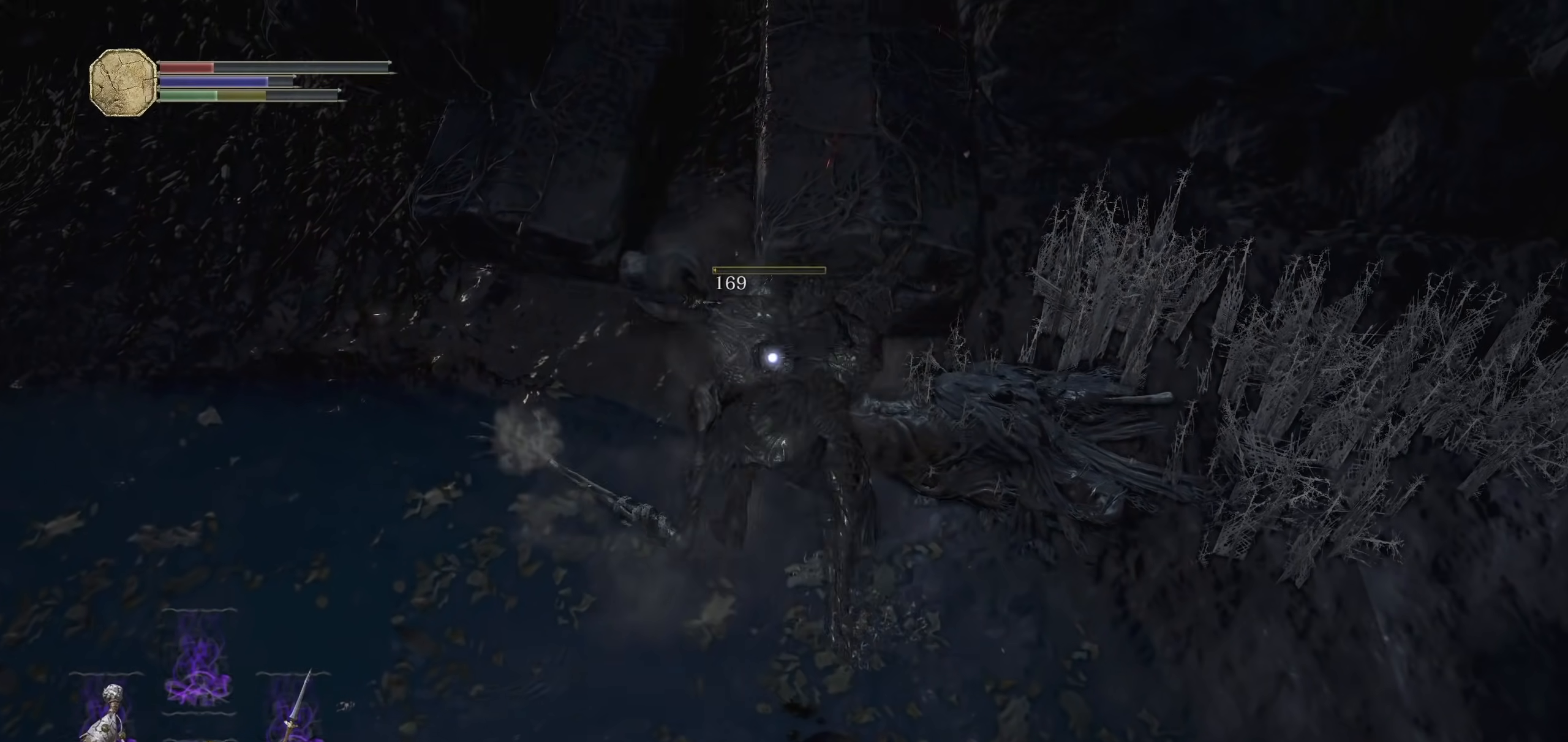
{"dt_ms": 500, "buttons": [], "left_stick": "down-right", "right_stick": "left", "events": [[60, "R3", "down"], [160, "R3", "up"], [200, "right_stick", "left"], [280, "left_stick", "right"], [420, "left_stick", "down-right"]]}
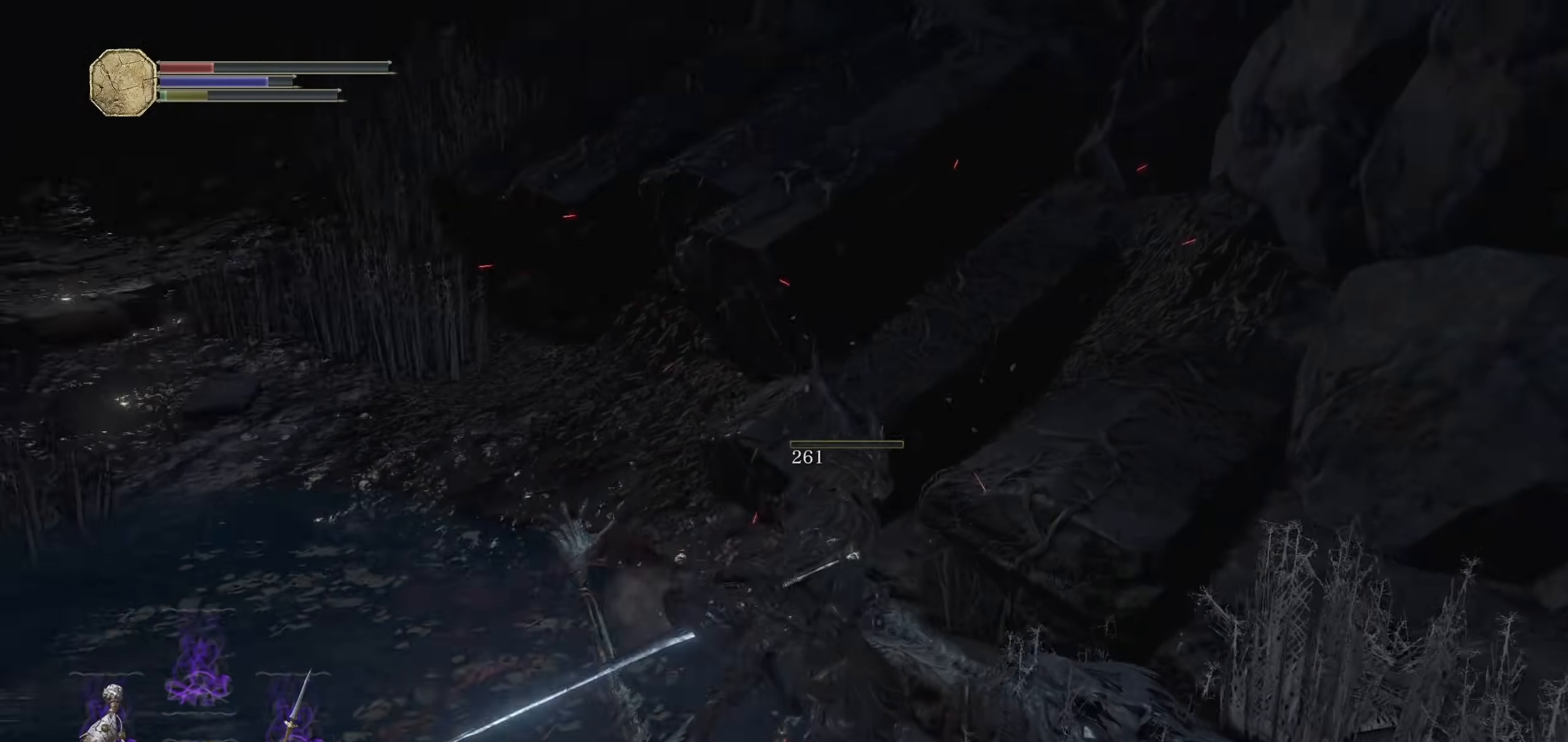
{"dt_ms": 500, "buttons": [], "left_stick": "down", "right_stick": "center"}